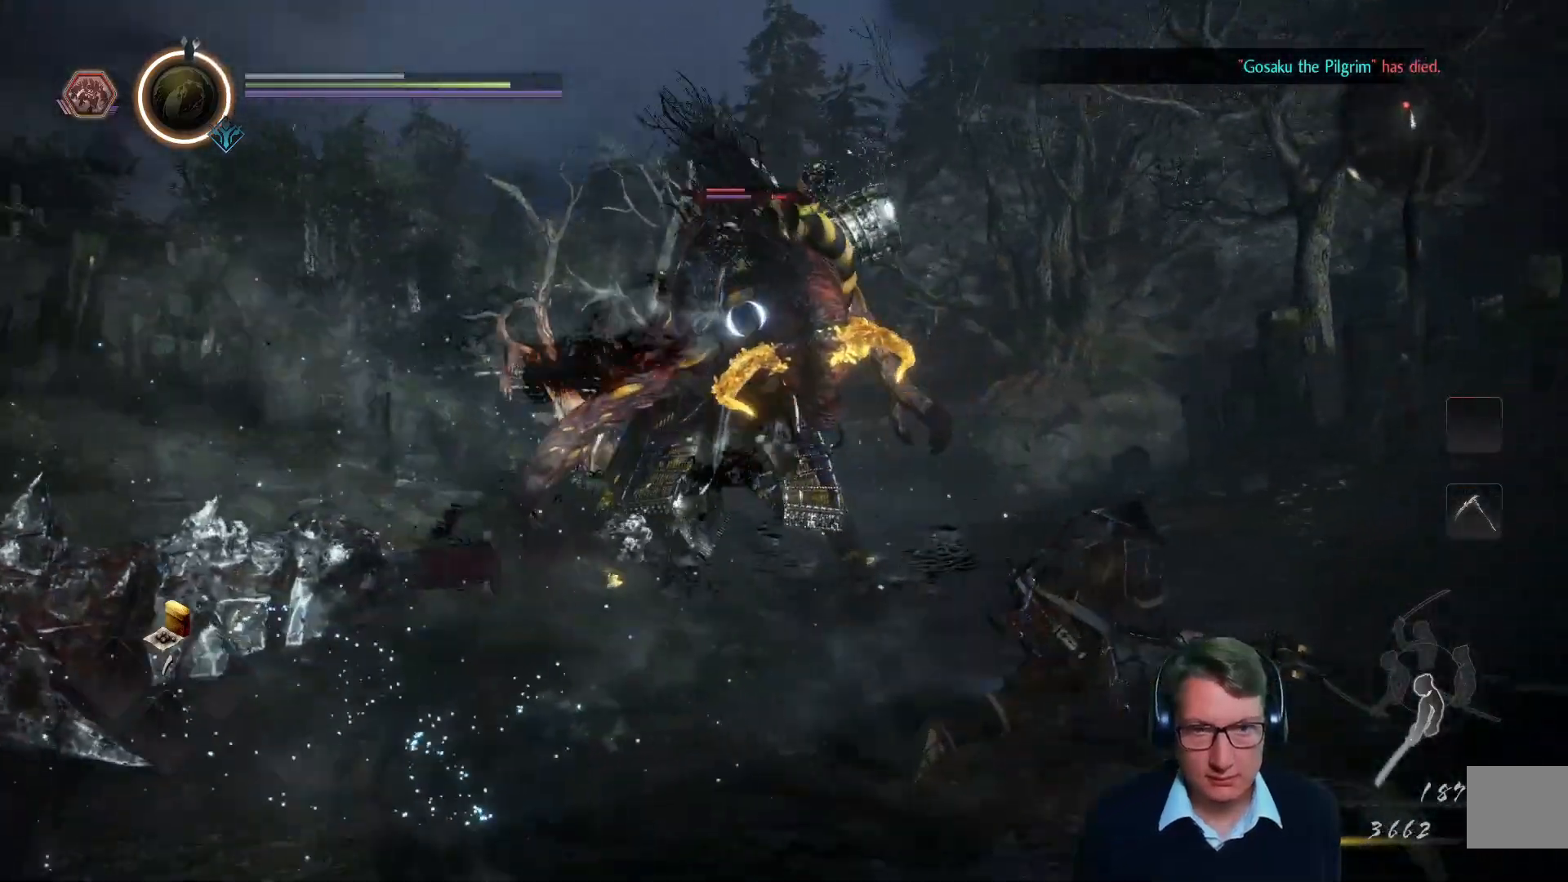
Gameplay with a controller (Xbox layout); each line is a JSON object with the inputs held at the frame after it. "events" lists button and stick changes between this image and that frame as [ms after this image, input, new state], when the widget could be followed in between.
{"buttons": [], "left_stick": "down", "right_stick": "center", "events": [[301, "left_stick", "down"]]}
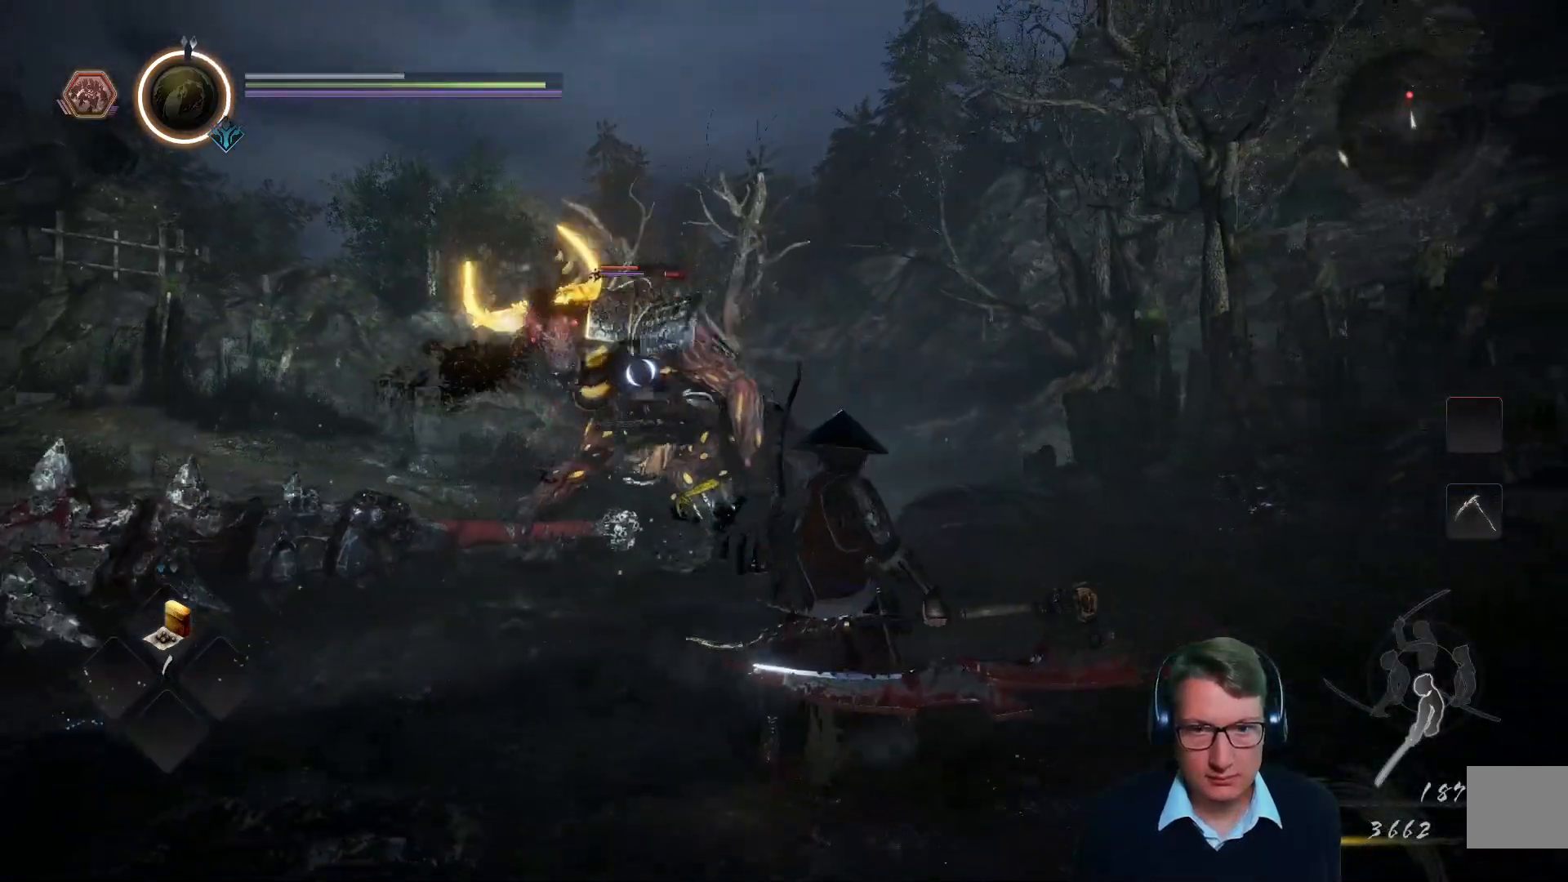
{"buttons": [], "left_stick": "down", "right_stick": "center", "events": []}
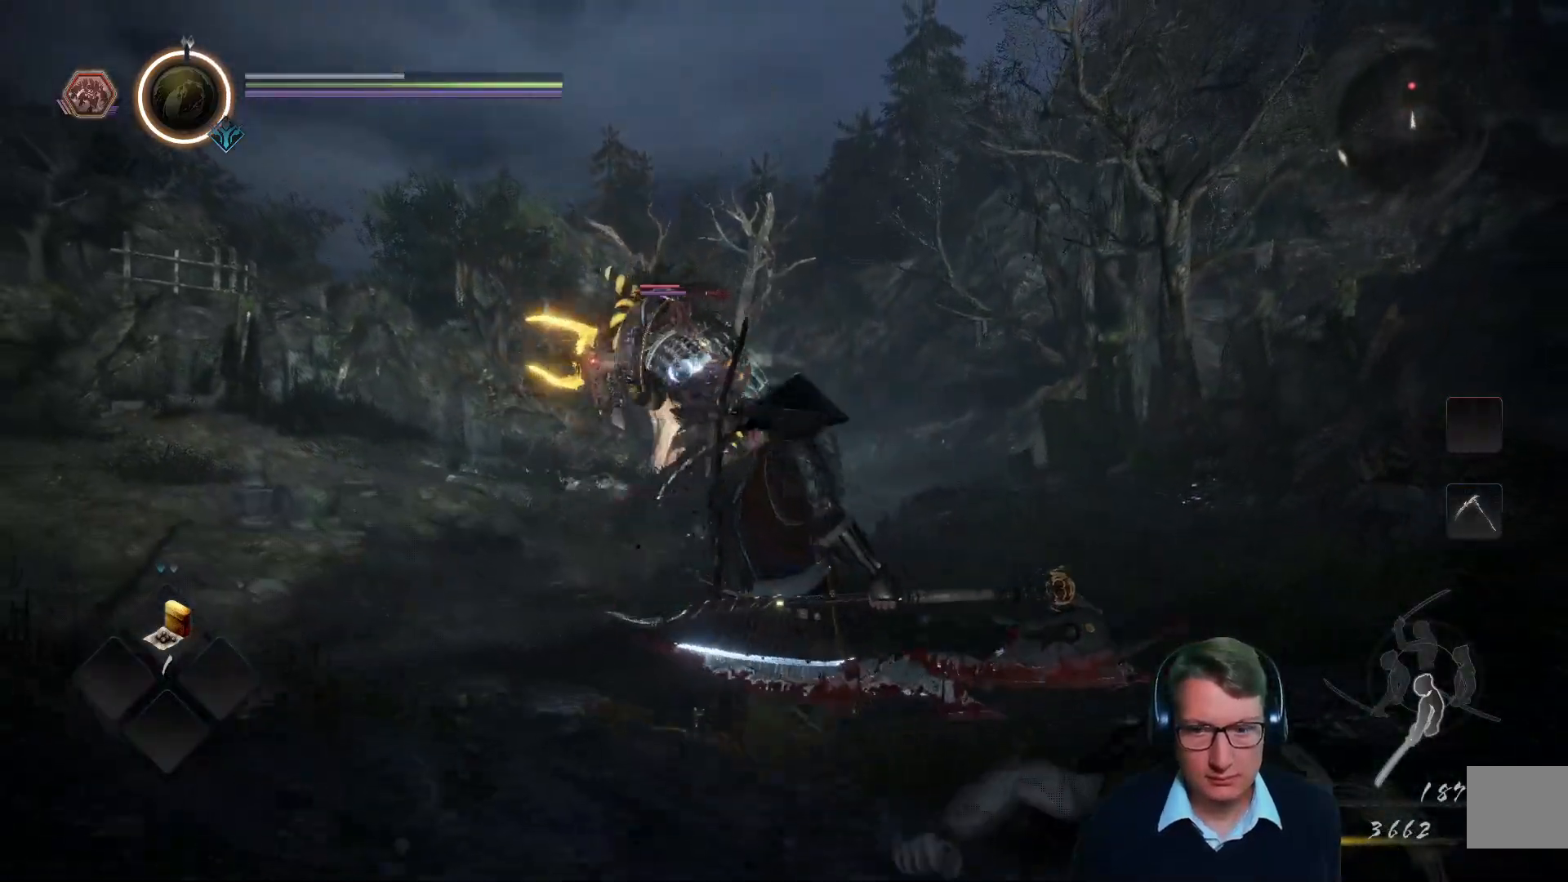
{"buttons": [], "left_stick": "right", "right_stick": "center", "events": [[451, "left_stick", "right"]]}
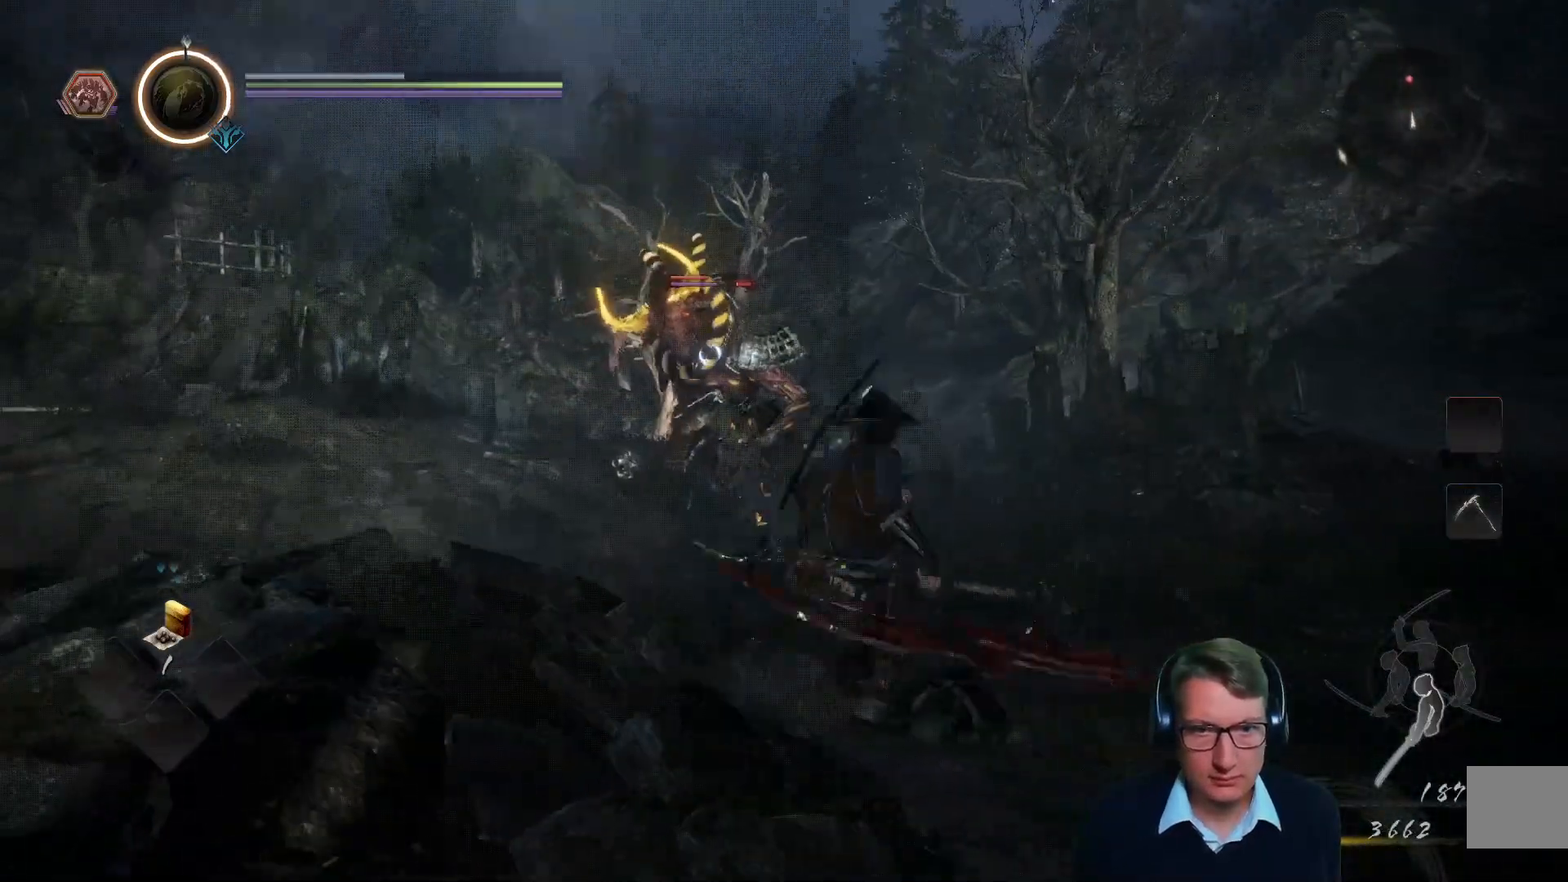
{"buttons": [], "left_stick": "right", "right_stick": "right", "events": [[100, "R3", "down"], [167, "right_stick", "right"], [250, "R3", "up"]]}
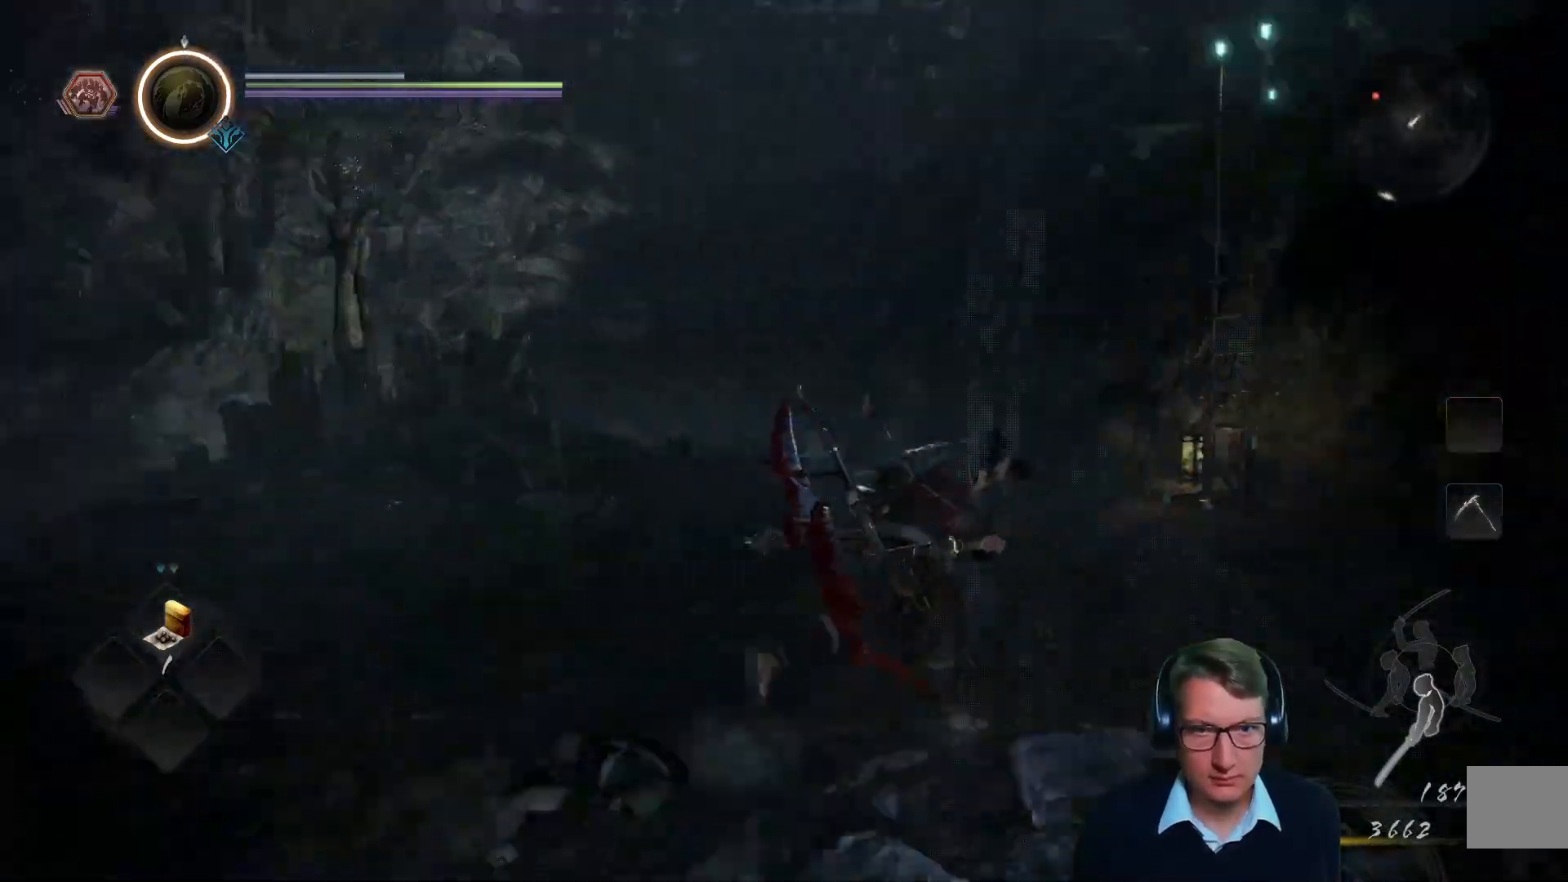
{"buttons": [], "left_stick": "up-left", "right_stick": "center", "events": [[217, "left_stick", "up"], [217, "right_stick", "center"], [334, "left_stick", "up-left"]]}
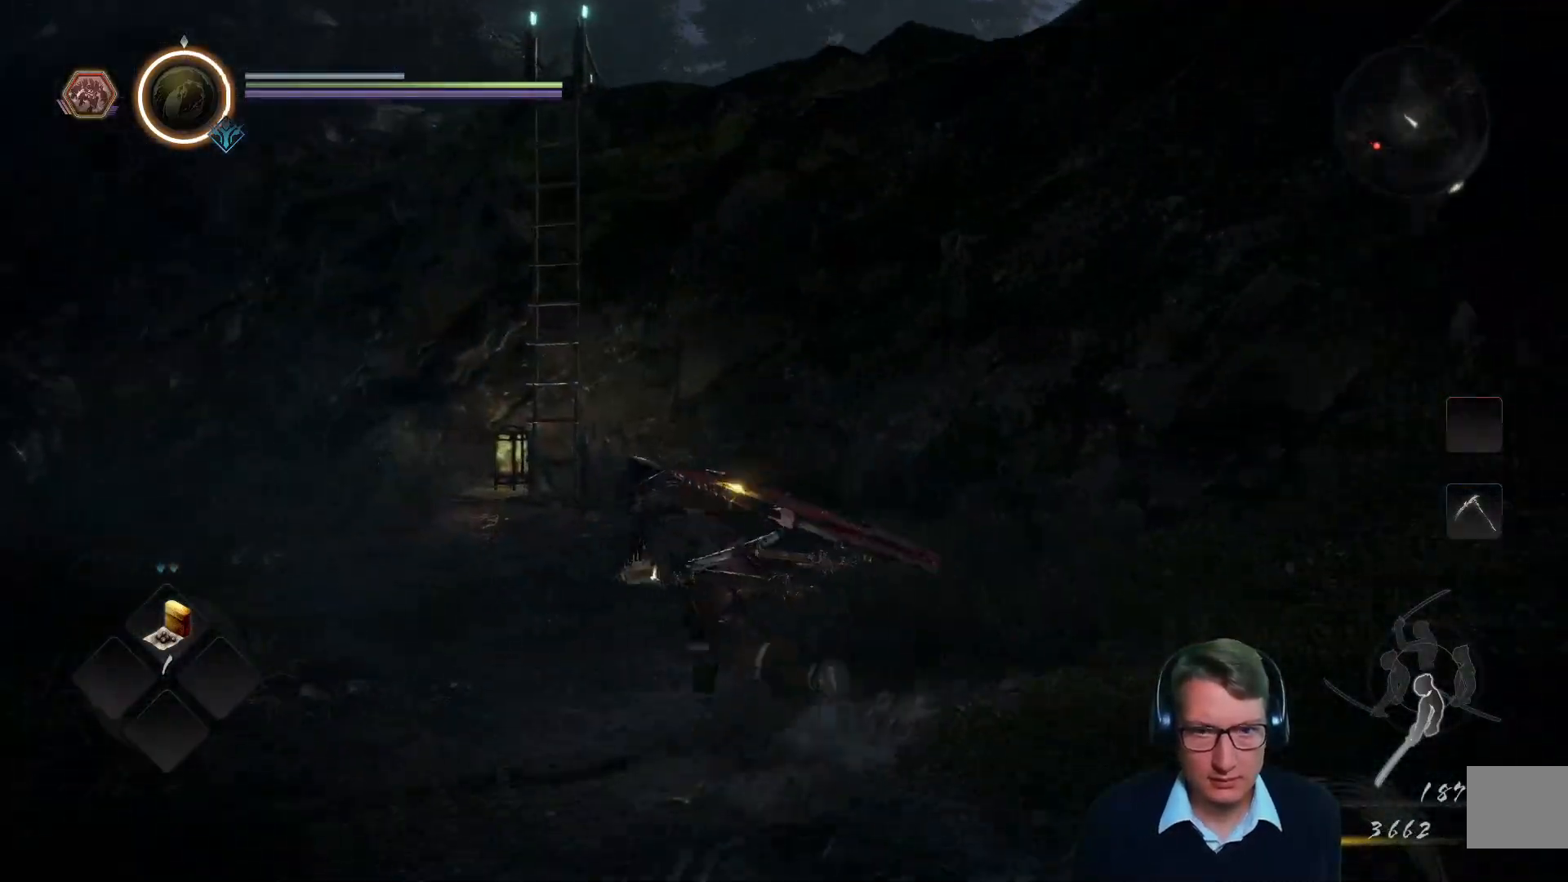
{"buttons": [], "left_stick": "up", "right_stick": "center", "events": [[200, "right_stick", "left"], [300, "left_stick", "up"], [300, "right_stick", "center"]]}
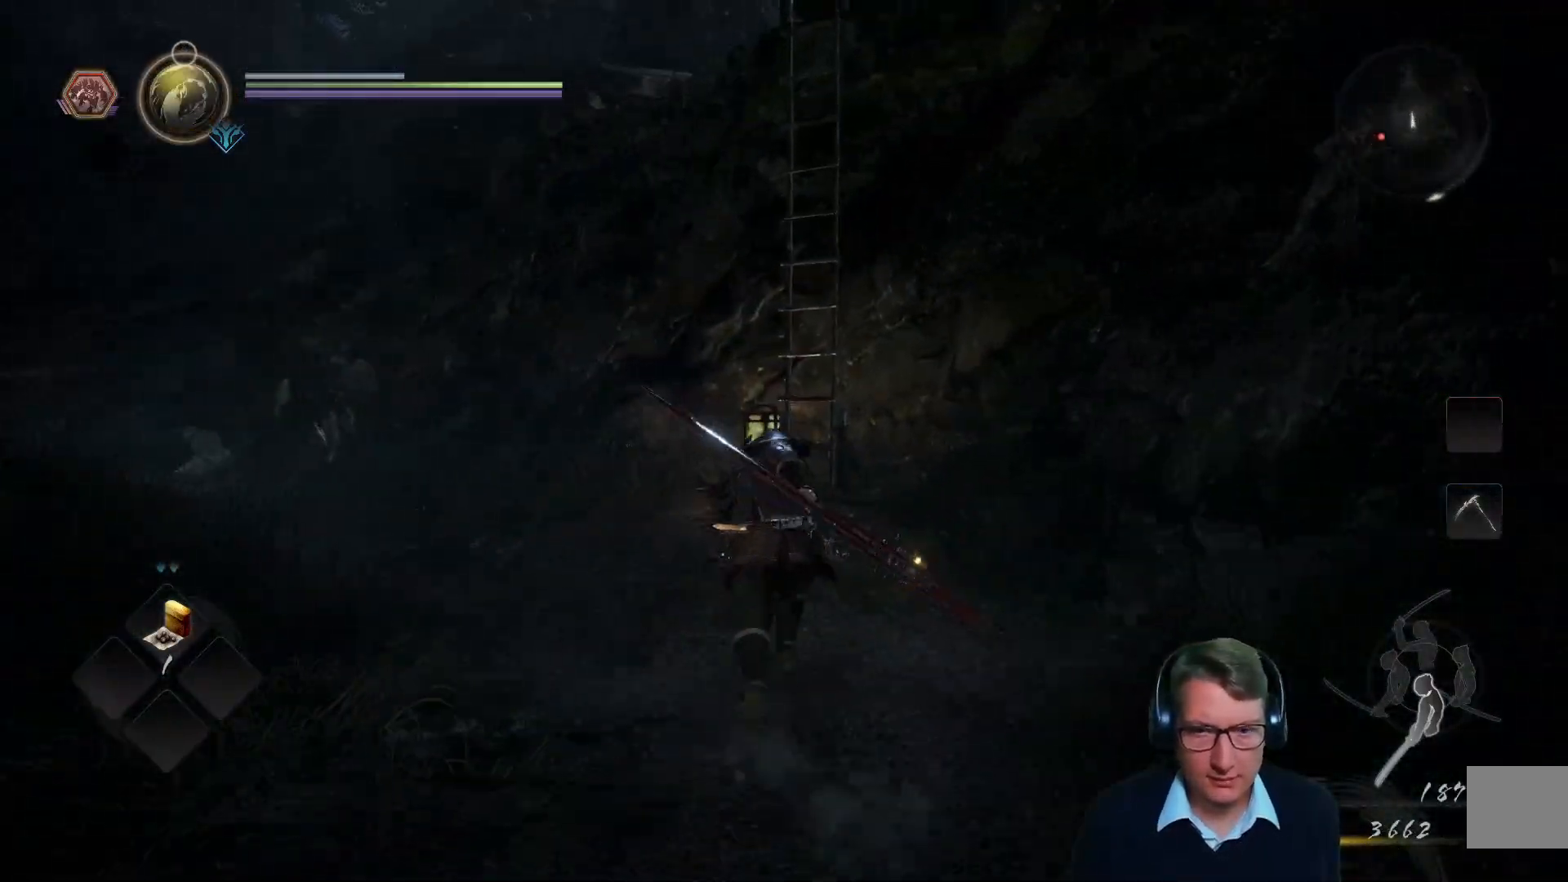
{"buttons": [], "left_stick": "up", "right_stick": "center", "events": []}
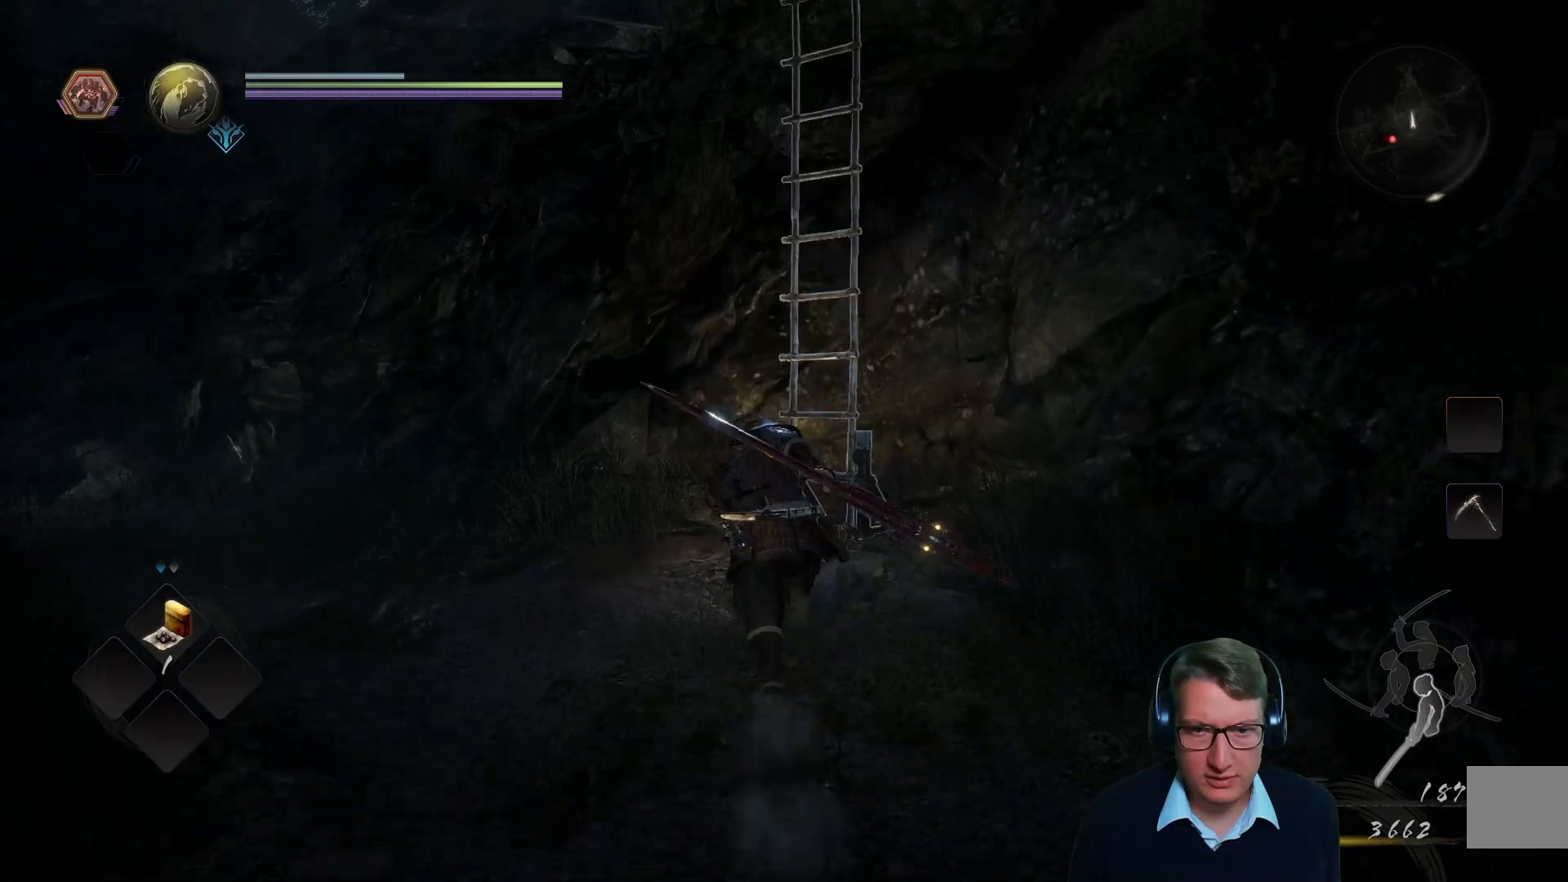
{"buttons": ["B"], "left_stick": "up", "right_stick": "center", "events": [[267, "B", "down"]]}
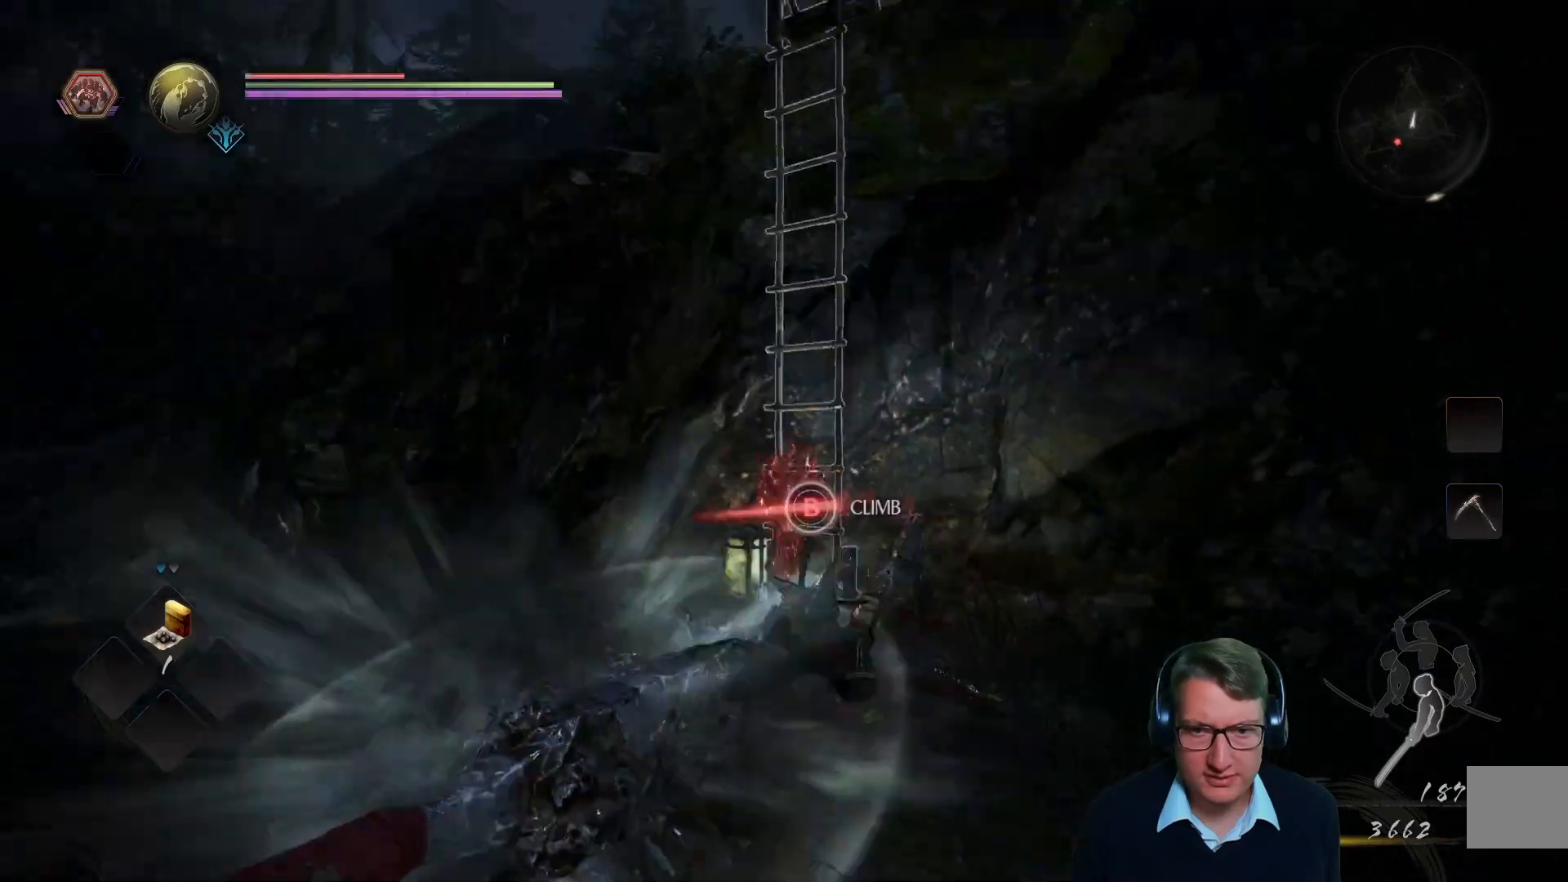
{"buttons": [], "left_stick": "up", "right_stick": "center", "events": [[468, "B", "up"]]}
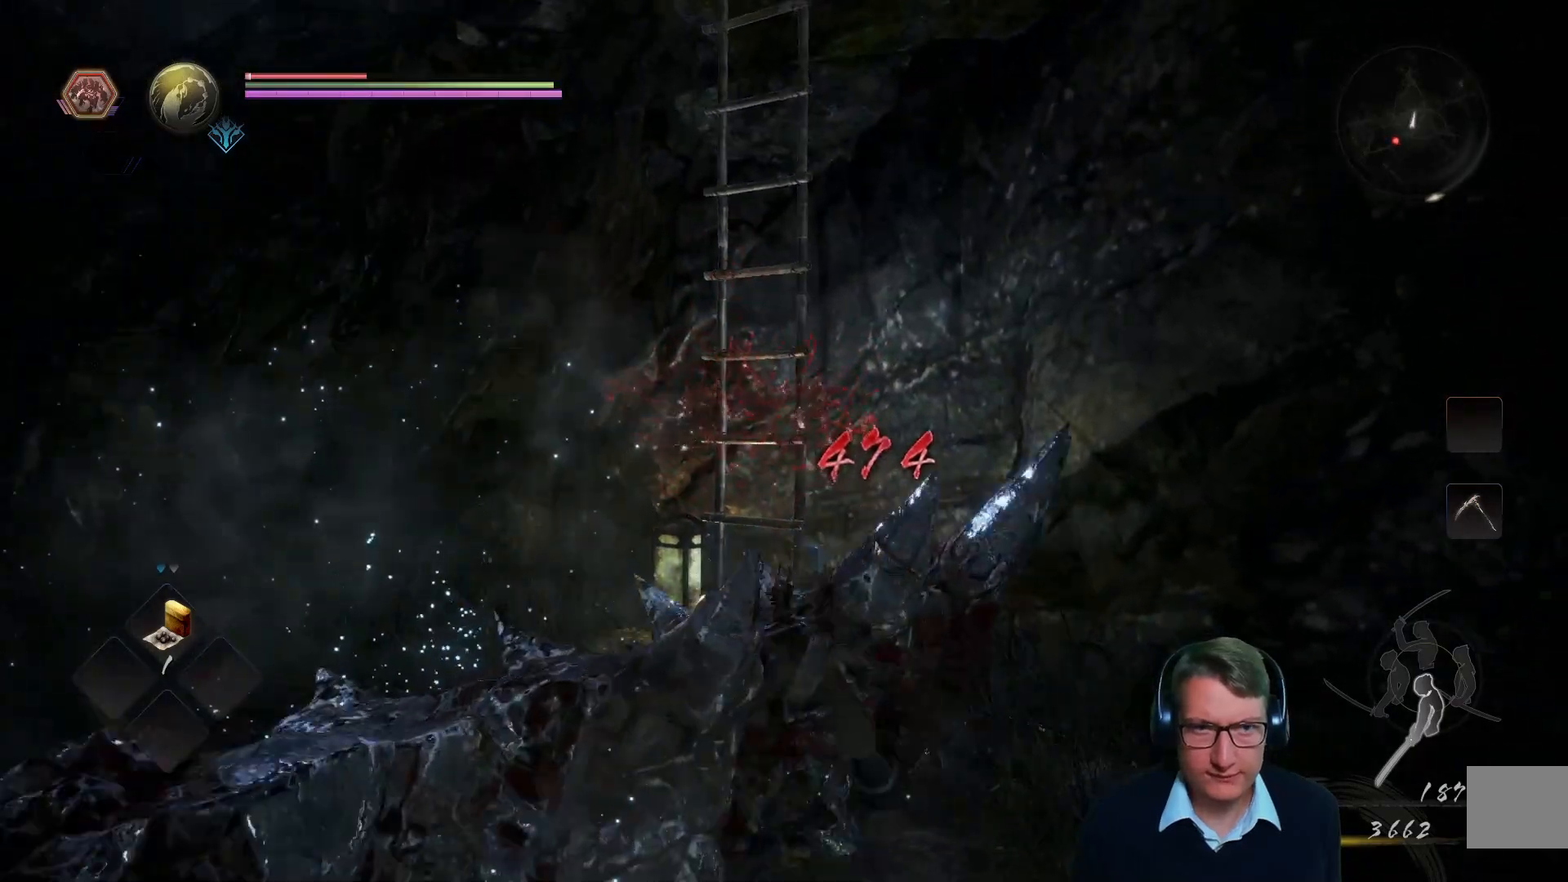
{"buttons": [], "left_stick": "up-left", "right_stick": "center", "events": [[83, "left_stick", "up-left"]]}
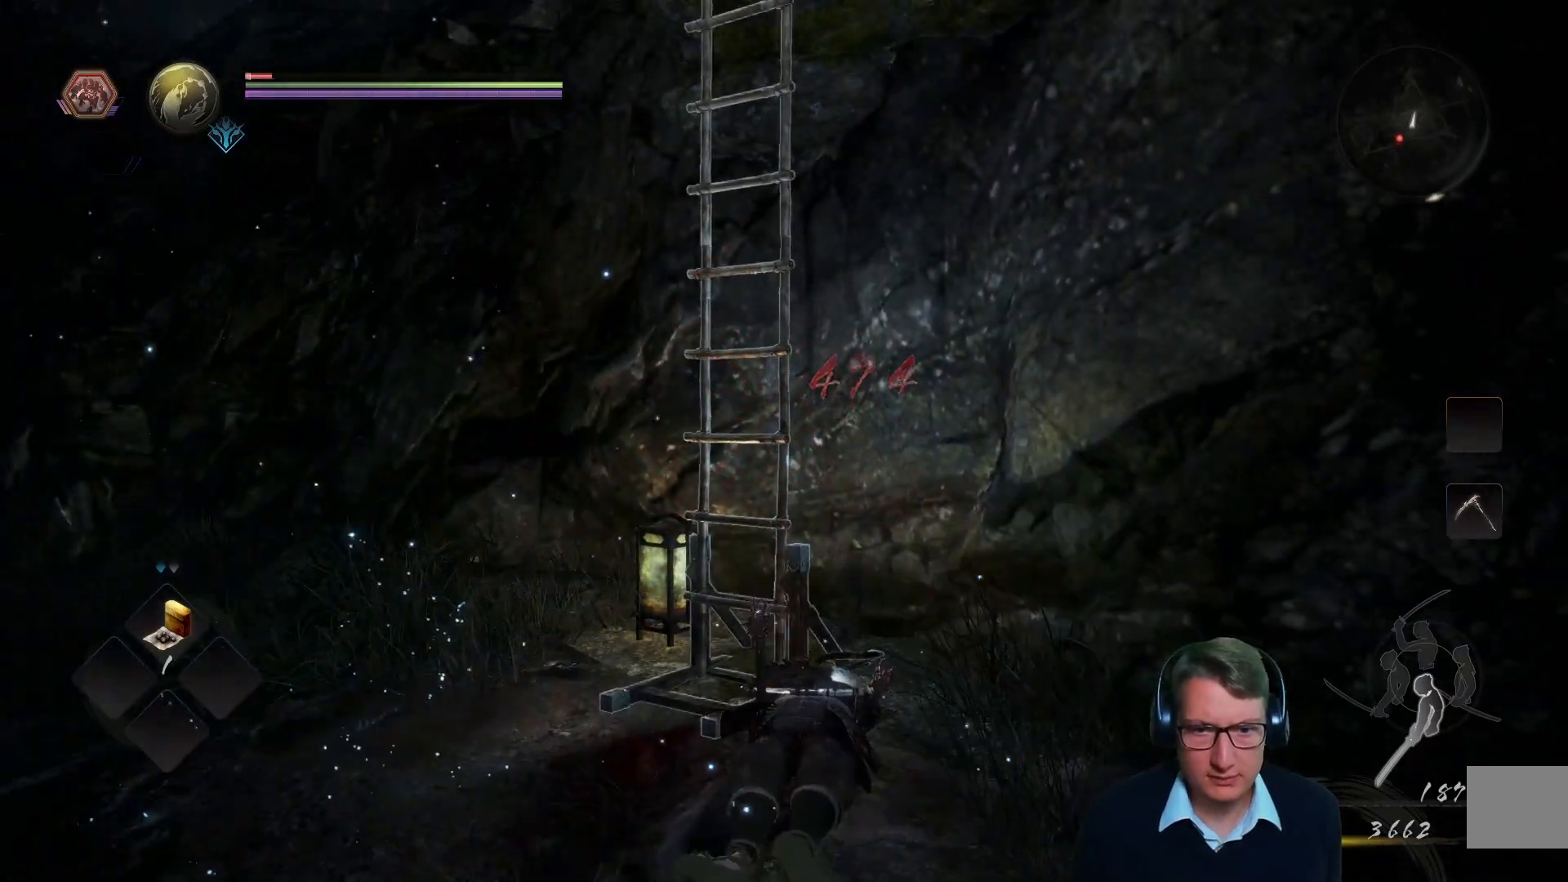
{"buttons": [], "left_stick": "up-left", "right_stick": "center", "events": [[217, "left_stick", "up"], [384, "left_stick", "up-left"]]}
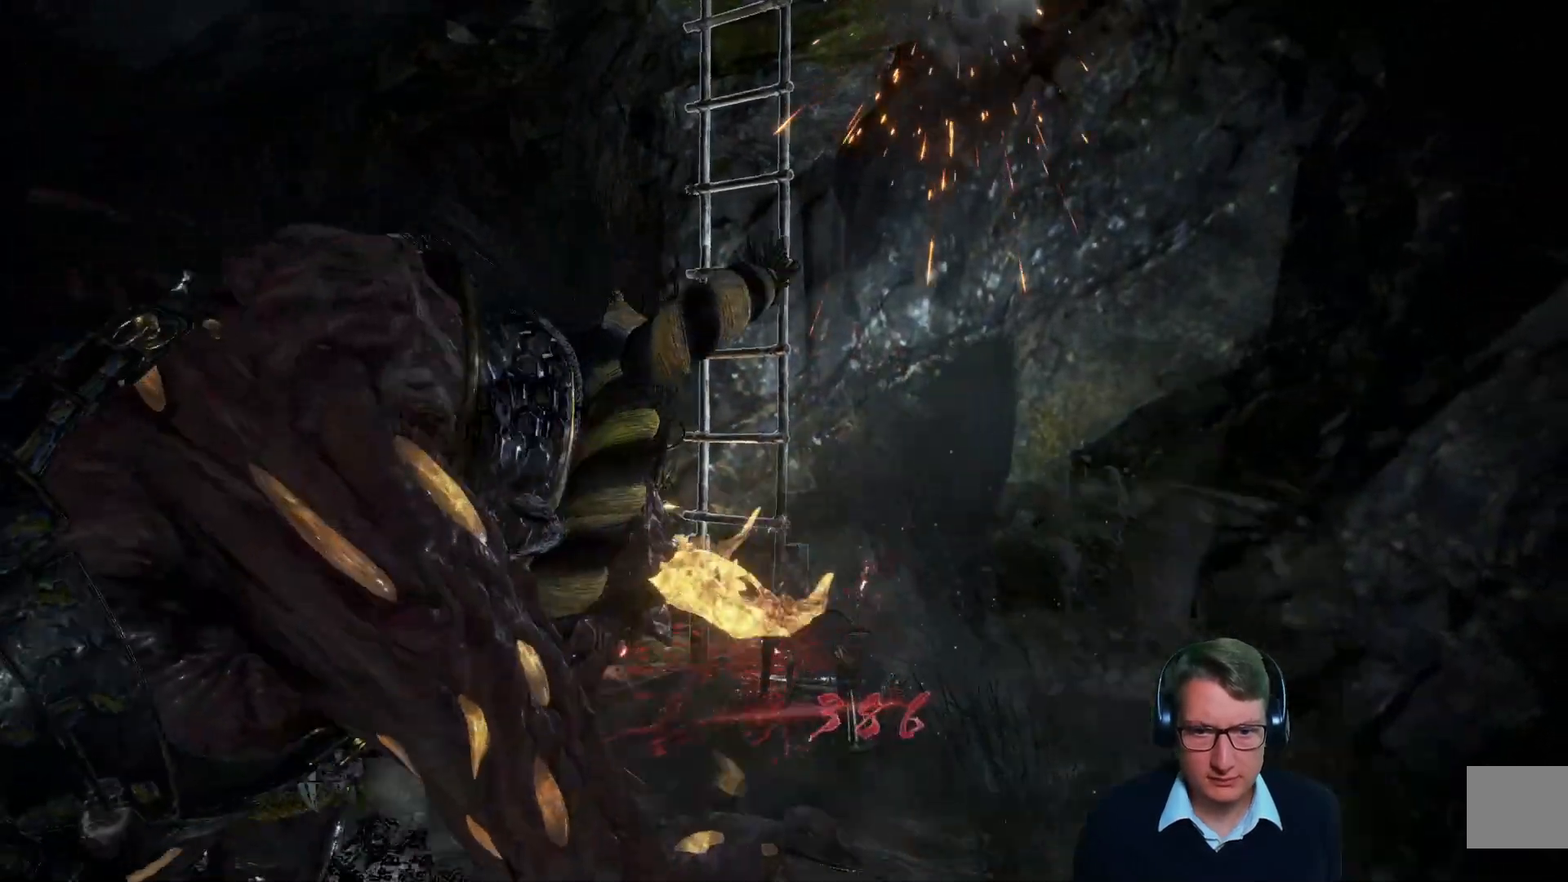
{"buttons": [], "left_stick": "left", "right_stick": "center", "events": [[50, "left_stick", "up"], [183, "left_stick", "up-left"], [334, "left_stick", "left"]]}
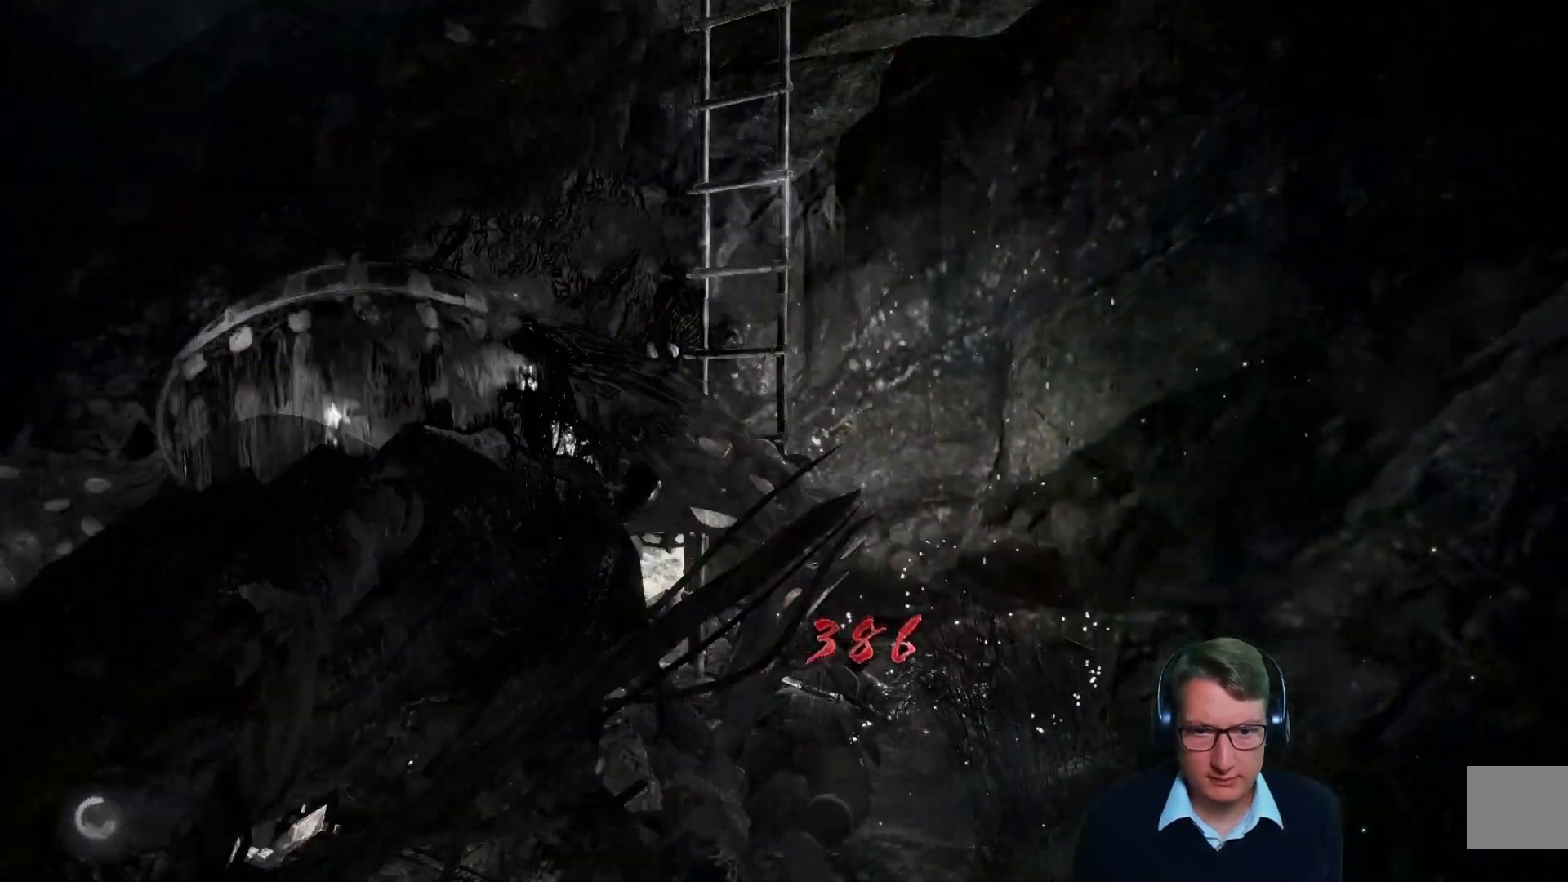
{"buttons": [], "left_stick": "center", "right_stick": "center", "events": [[67, "right_stick", "left"], [151, "left_stick", "down-left"], [317, "right_stick", "center"], [468, "left_stick", "center"]]}